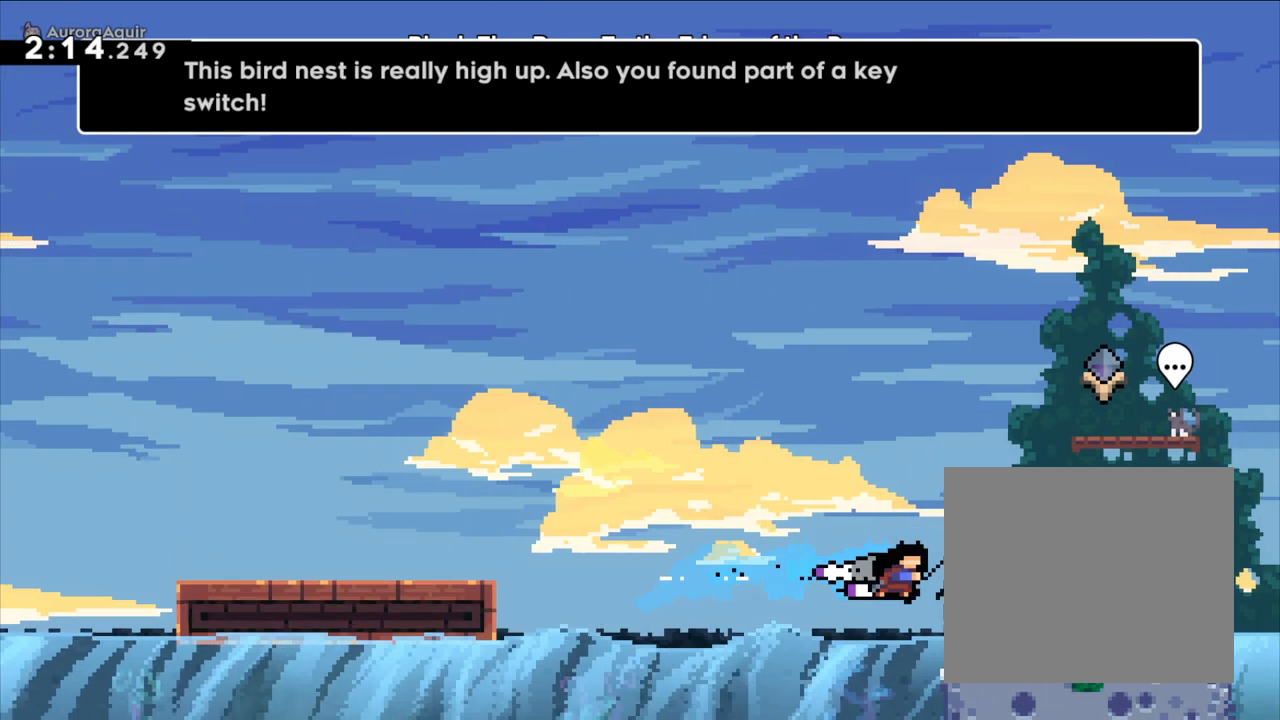
Gameplay with a controller (Nintendo layout); each line is a JSON object with the inputs held at the frame after it (dt_ms = milliseconds from this image to that frame). "events" lists button and stick changes between this image and that frame as [ms after this image, input, new state], when the widget could be followed in between. Not read: L1 L3 R1 R3 SELECT.
{"dt_ms": 1000, "buttons": ["Y"], "left_stick": "up-right", "right_stick": "center", "events": [[233, "B", "down"], [250, "left_stick", "up-right"], [383, "Y", "down"], [517, "B", "up"], [517, "DPAD_UP", "down"], [583, "DPAD_UP", "up"], [617, "Y", "up"], [767, "B", "down"], [883, "Y", "down"], [1000, "B", "up"]]}
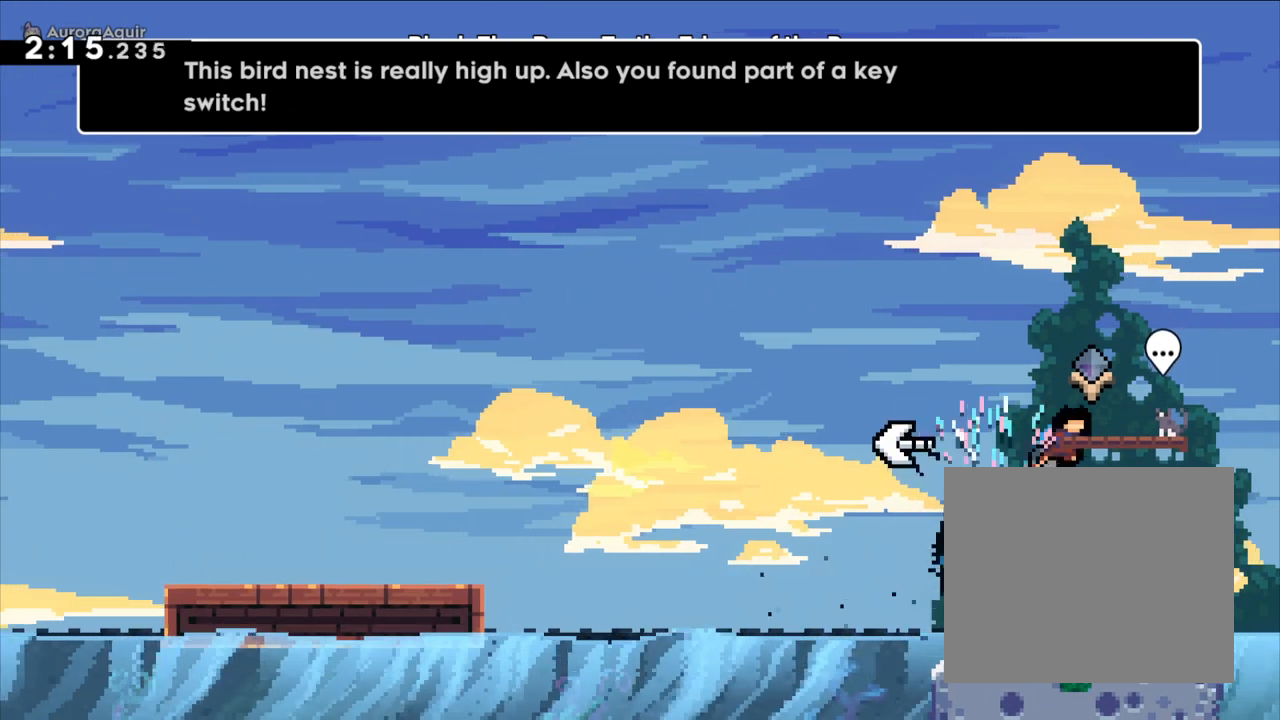
{"dt_ms": 500, "buttons": ["A"], "left_stick": "center", "right_stick": "center", "events": [[50, "Y", "up"], [133, "left_stick", "center"], [300, "A", "down"]]}
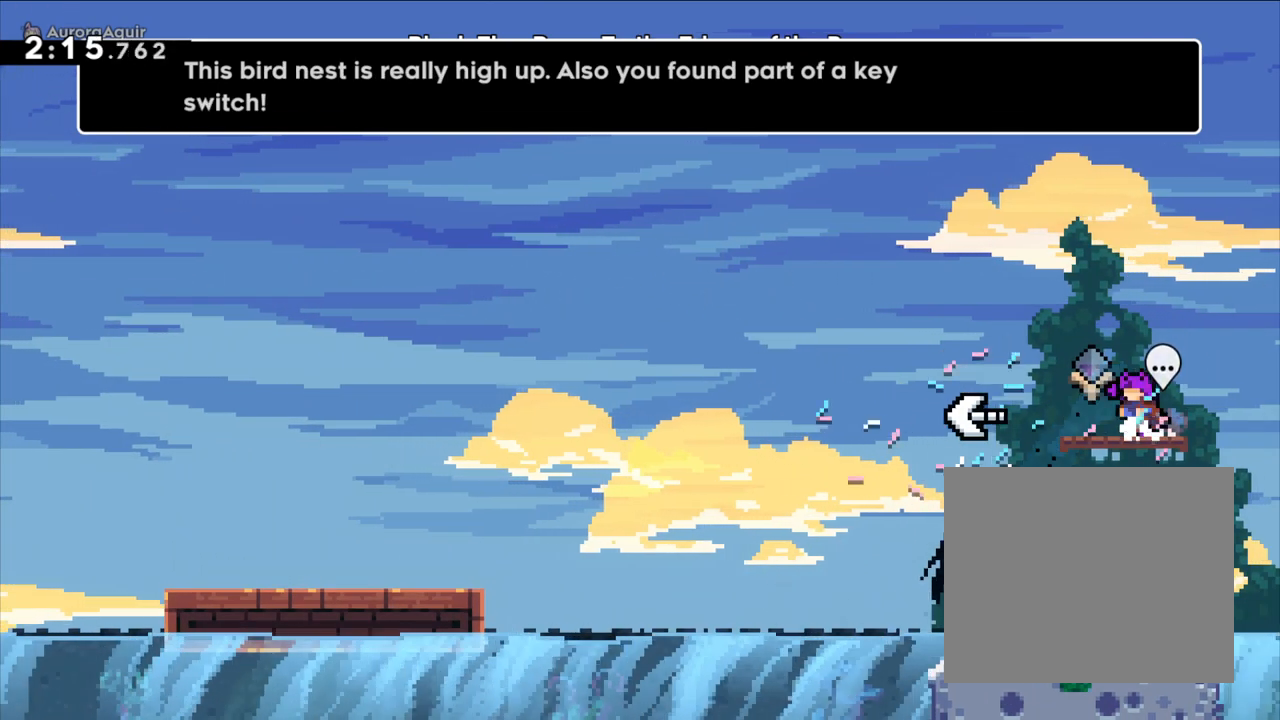
{"dt_ms": 500, "buttons": [], "left_stick": "center", "right_stick": "center", "events": [[33, "A", "up"], [100, "A", "down"], [150, "A", "up"]]}
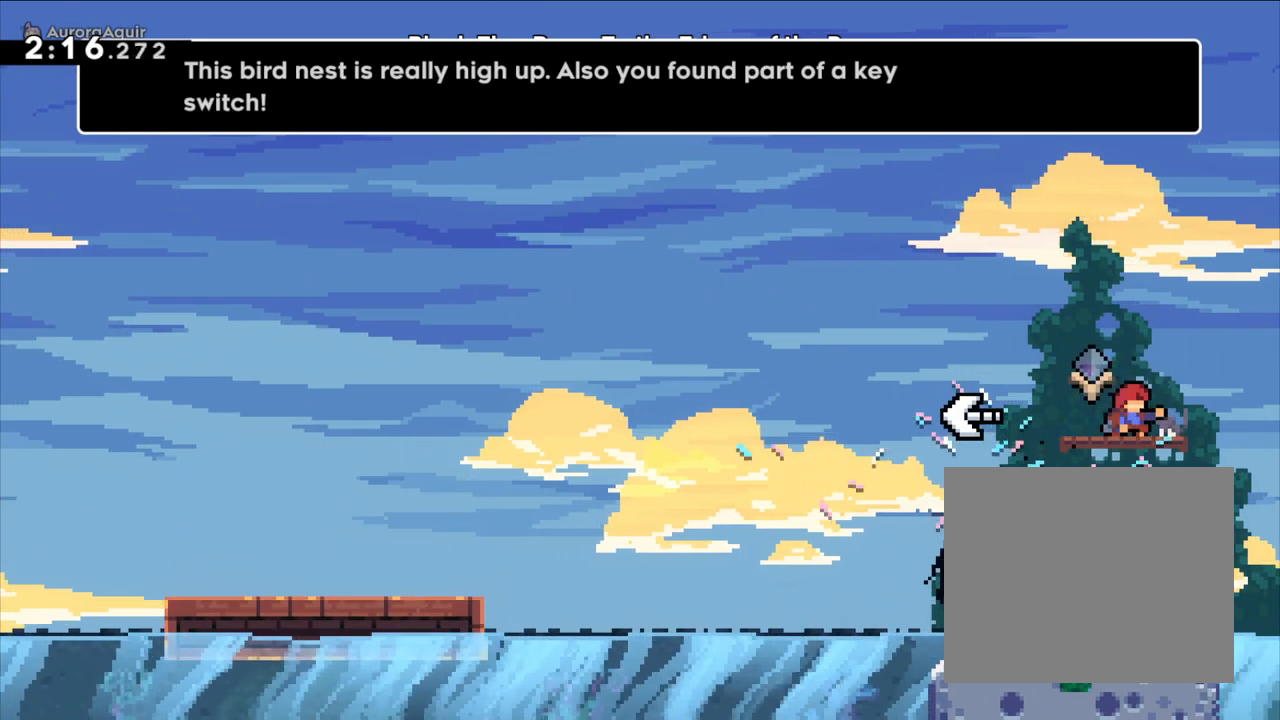
{"dt_ms": 500, "buttons": [], "left_stick": "center", "right_stick": "center", "events": []}
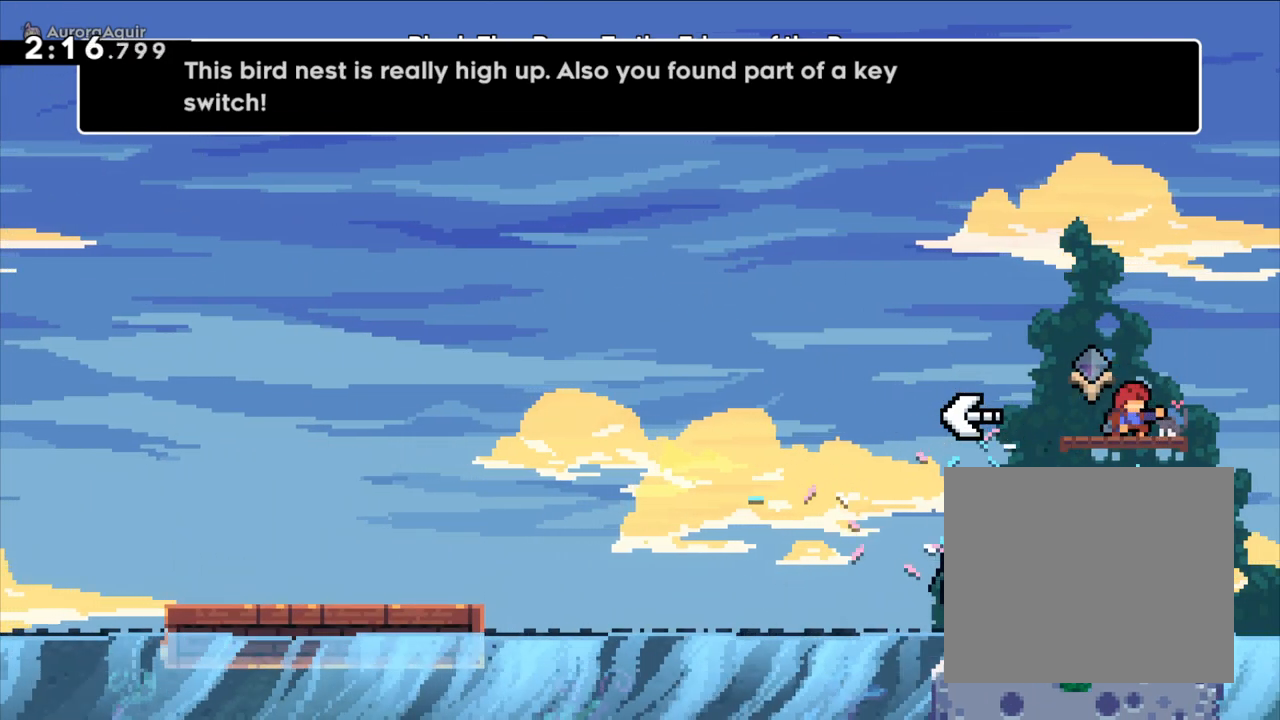
{"dt_ms": 500, "buttons": [], "left_stick": "center", "right_stick": "center", "events": []}
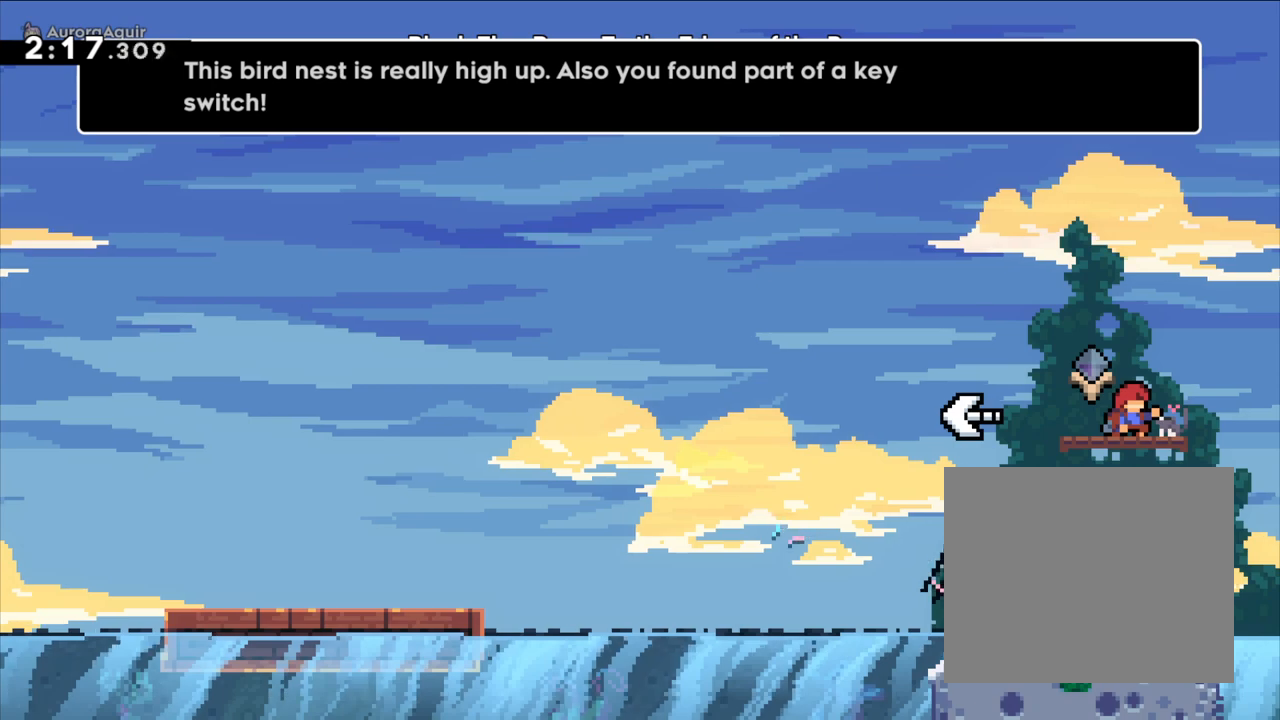
{"dt_ms": 1000, "buttons": [], "left_stick": "center", "right_stick": "center", "events": [[500, "DPAD_UP", "down"], [883, "B", "down"], [950, "B", "up"], [1000, "DPAD_UP", "up"]]}